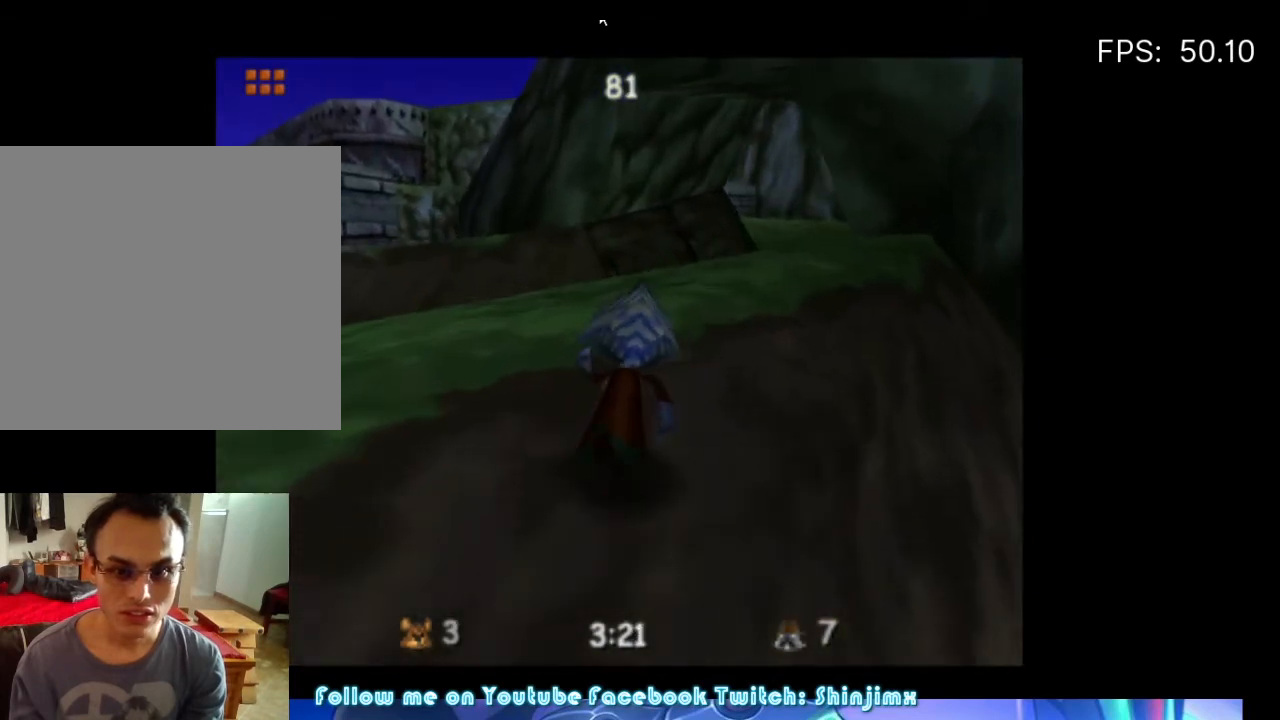
Gameplay with a controller (Xbox layout); each line is a JSON object with the inputs held at the frame after it. "events" lists button and stick changes between this image and that frame as [ms after this image, input, new state], when the widget could be followed in between.
{"buttons": [], "left_stick": "up", "right_stick": "center", "events": [[133, "left_stick", "up"]]}
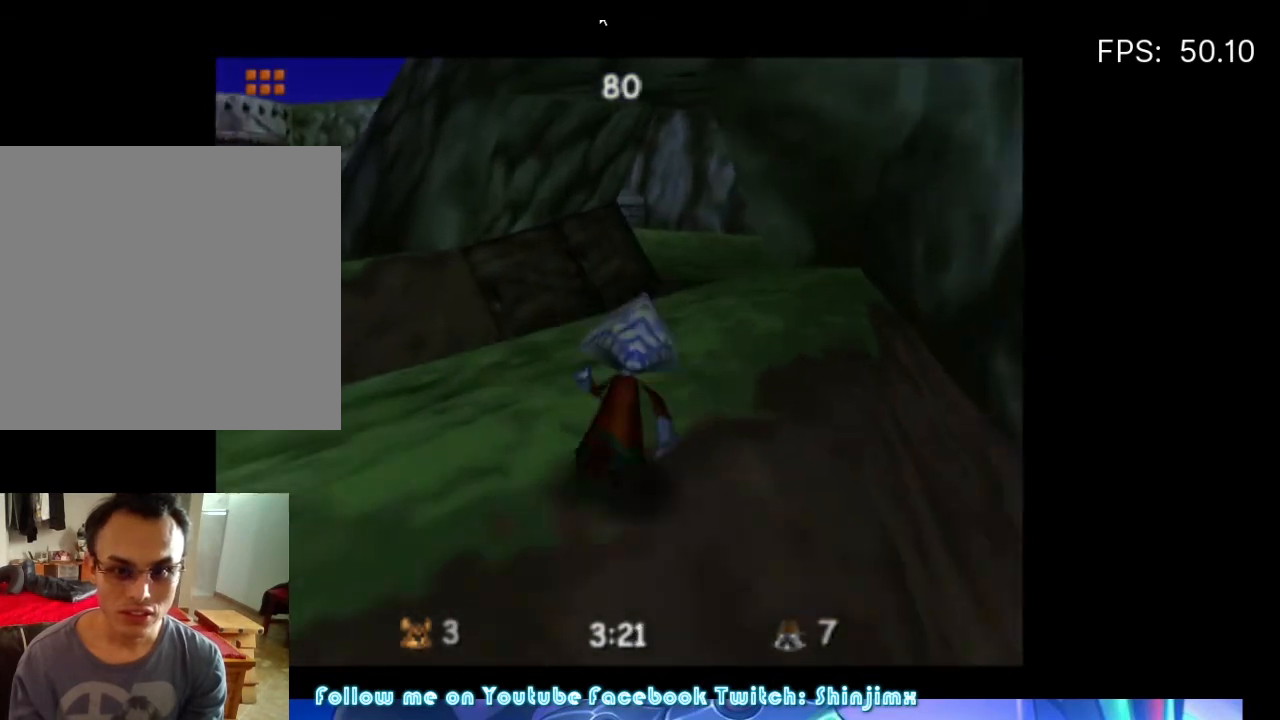
{"buttons": [], "left_stick": "up", "right_stick": "center", "events": []}
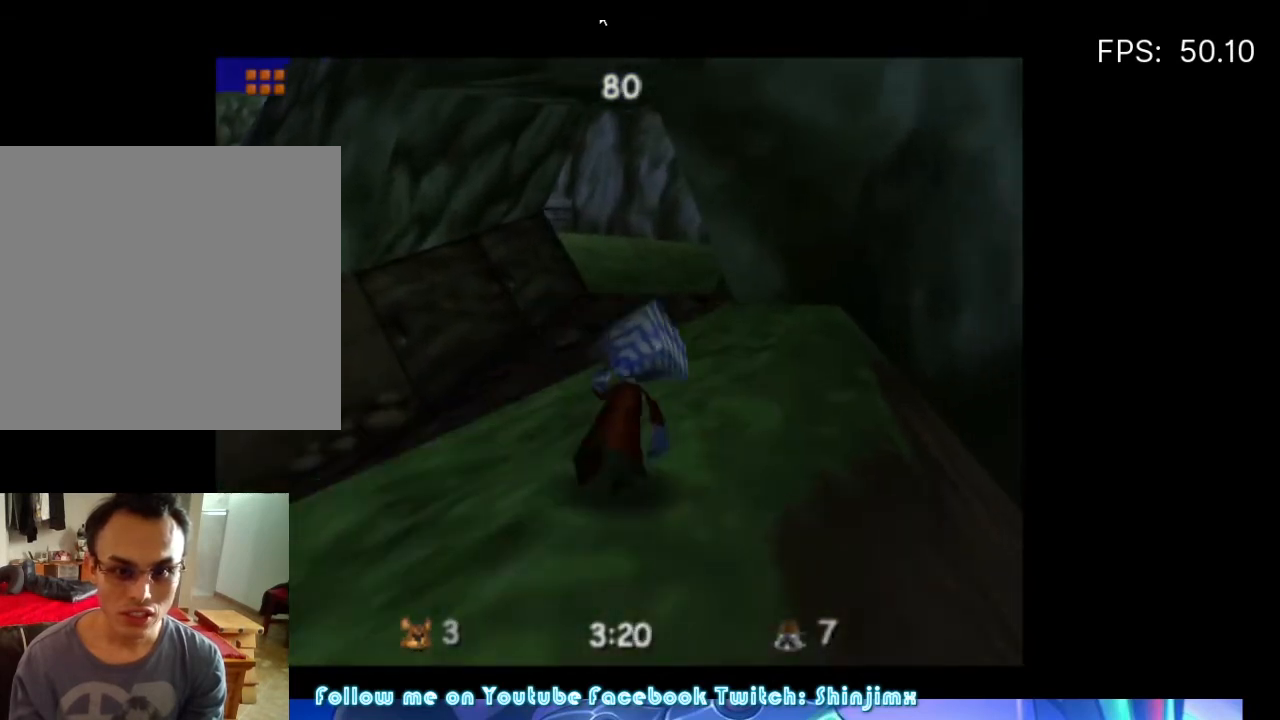
{"buttons": [], "left_stick": "up", "right_stick": "center", "events": []}
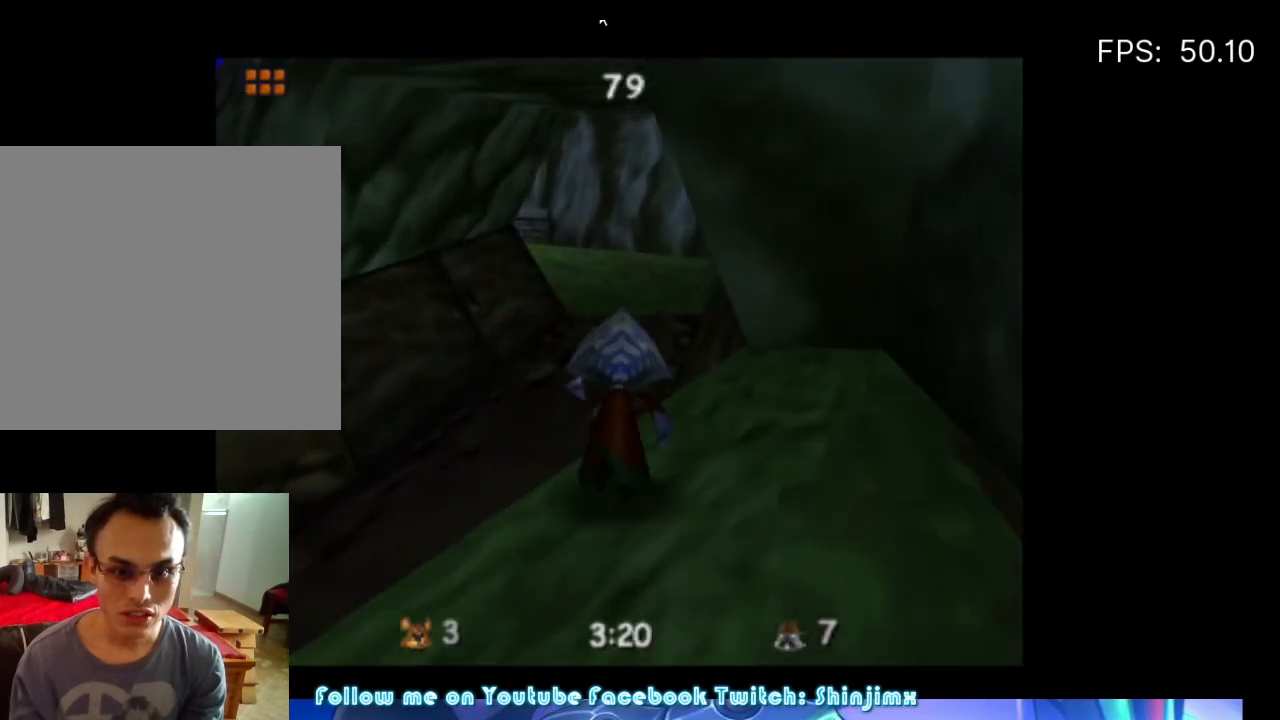
{"buttons": [], "left_stick": "up", "right_stick": "center", "events": []}
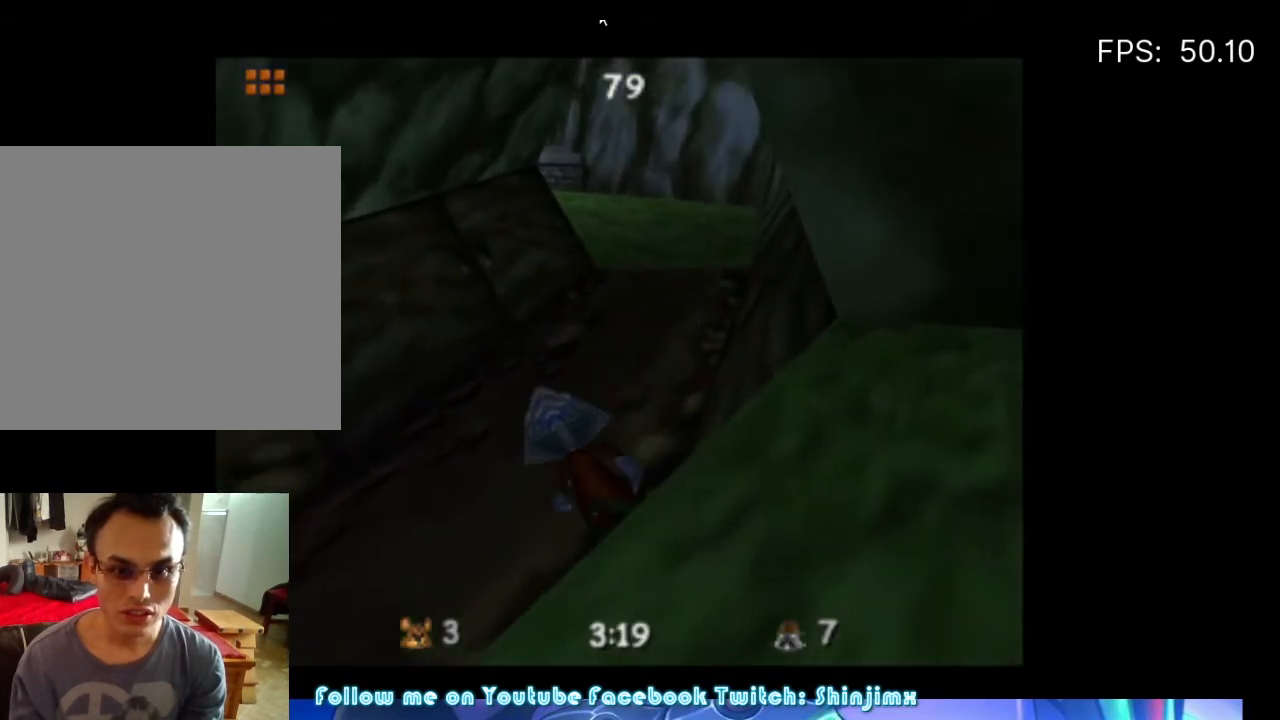
{"buttons": [], "left_stick": "up-right", "right_stick": "center", "events": [[367, "left_stick", "up-right"]]}
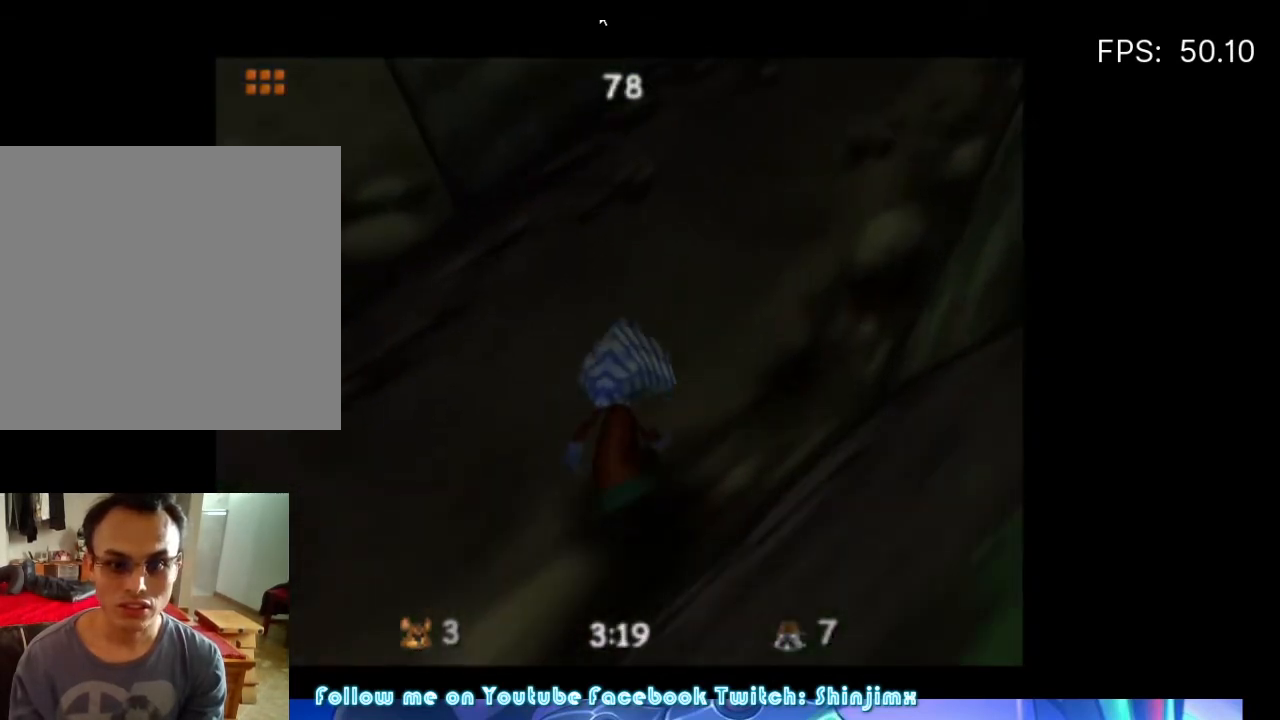
{"buttons": [], "left_stick": "up", "right_stick": "center", "events": [[133, "left_stick", "up"]]}
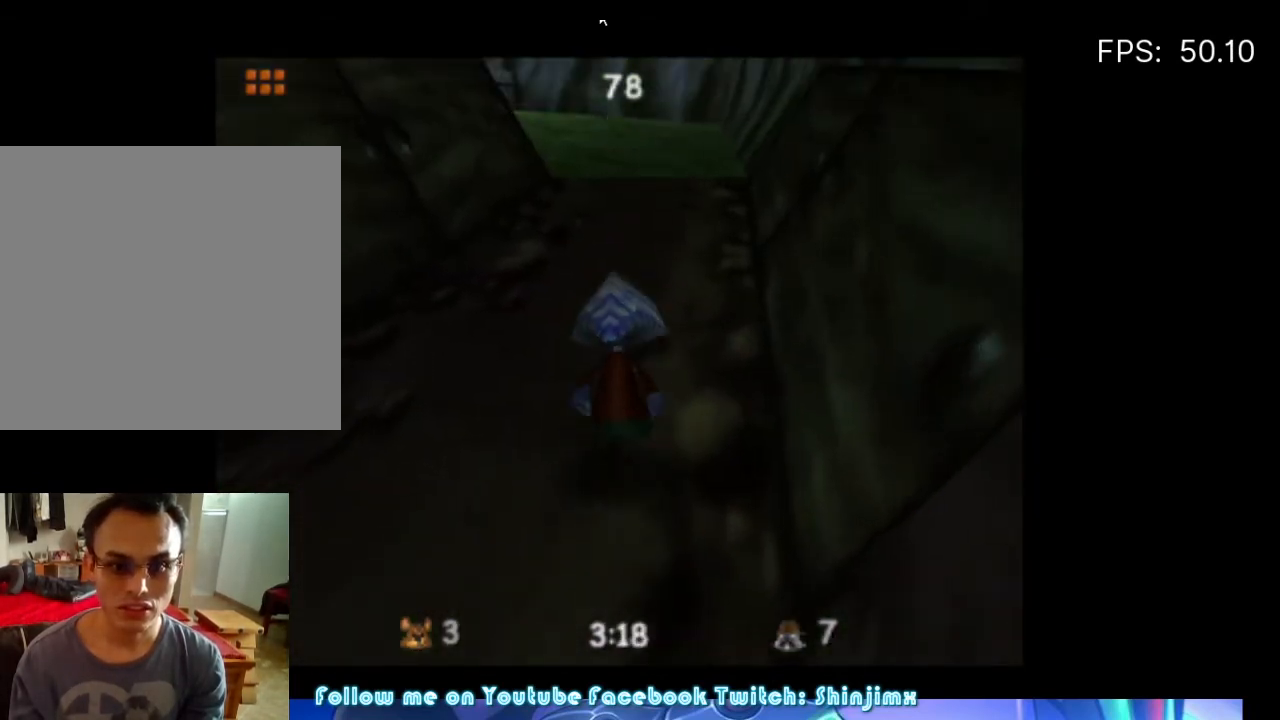
{"buttons": [], "left_stick": "up", "right_stick": "center", "events": []}
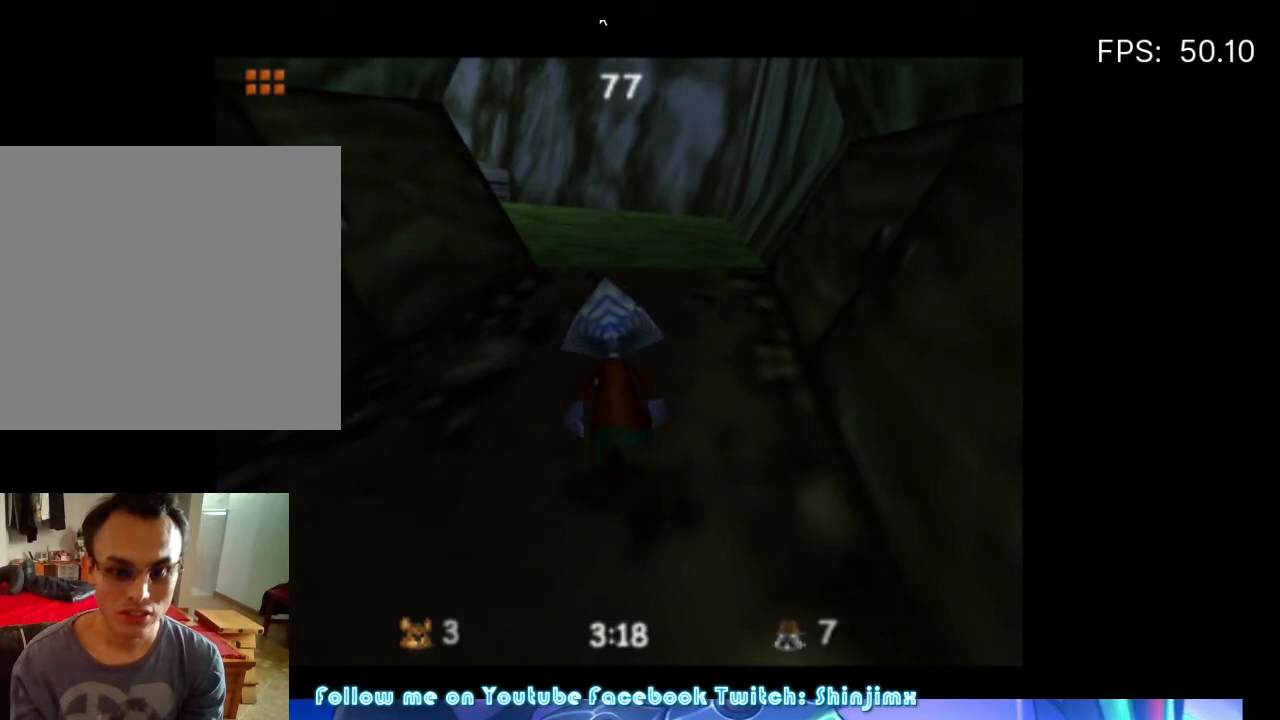
{"buttons": [], "left_stick": "up", "right_stick": "center", "events": []}
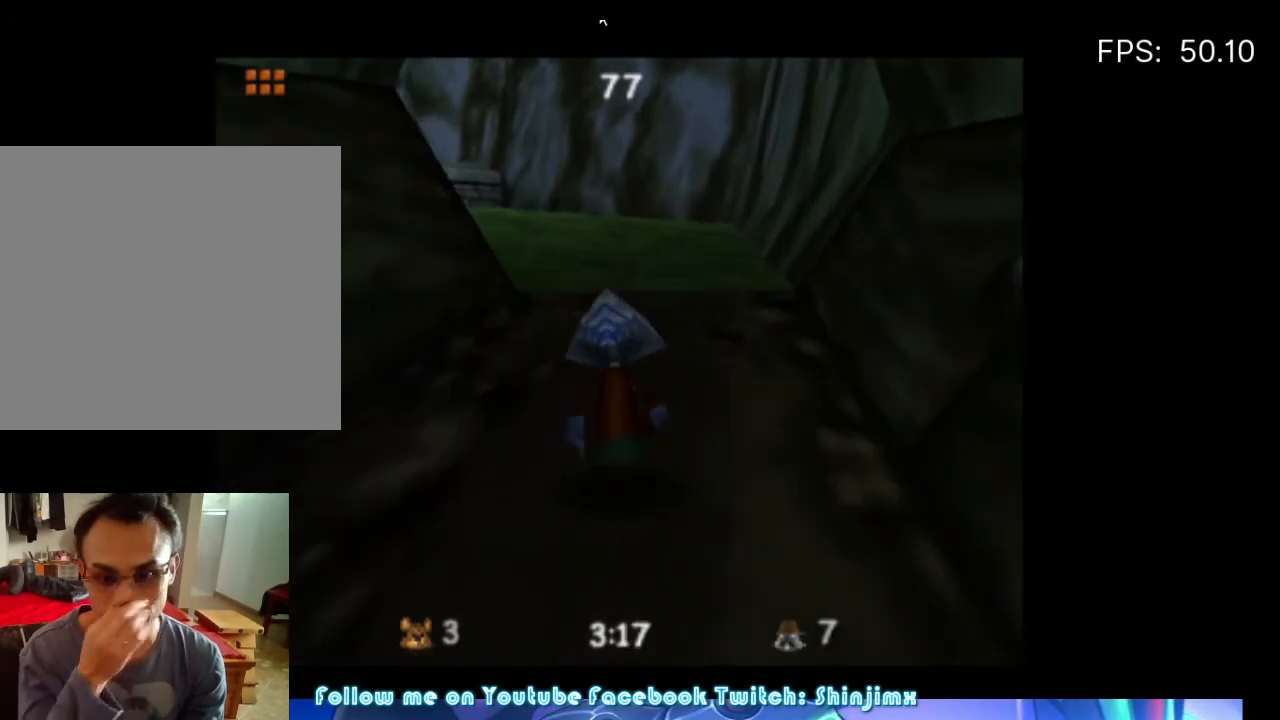
{"buttons": [], "left_stick": "up", "right_stick": "center", "events": []}
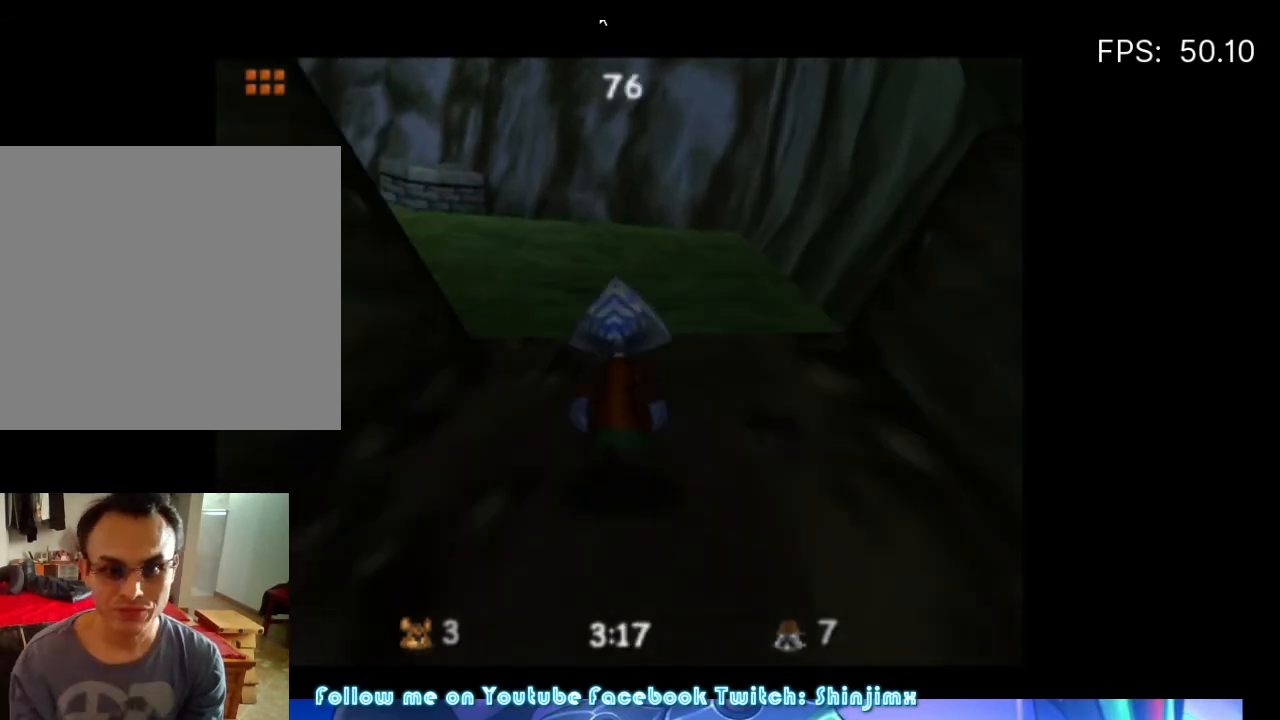
{"buttons": [], "left_stick": "up", "right_stick": "right", "events": [[100, "left_stick", "up-left"], [367, "left_stick", "up"], [367, "right_stick", "right"]]}
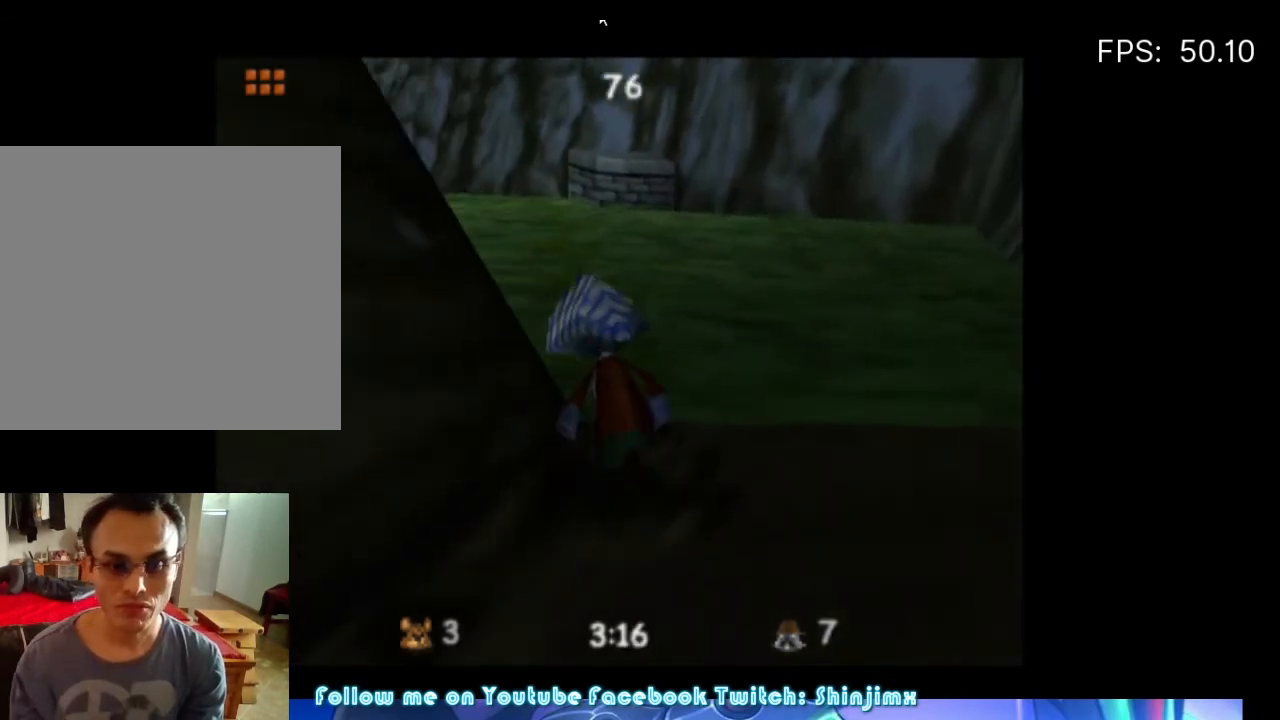
{"buttons": [], "left_stick": "up", "right_stick": "right", "events": [[33, "right_stick", "center"], [400, "right_stick", "right"]]}
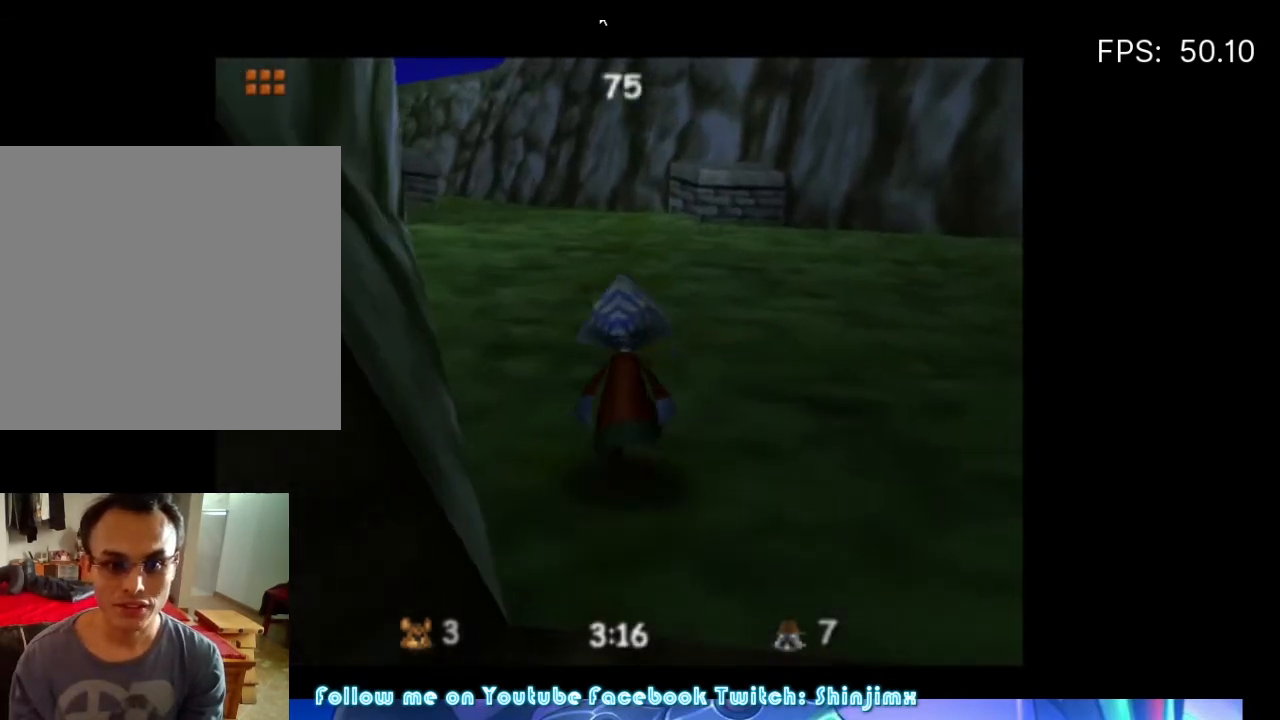
{"buttons": [], "left_stick": "up", "right_stick": "center", "events": [[100, "left_stick", "up-left"], [267, "left_stick", "up"], [433, "right_stick", "center"]]}
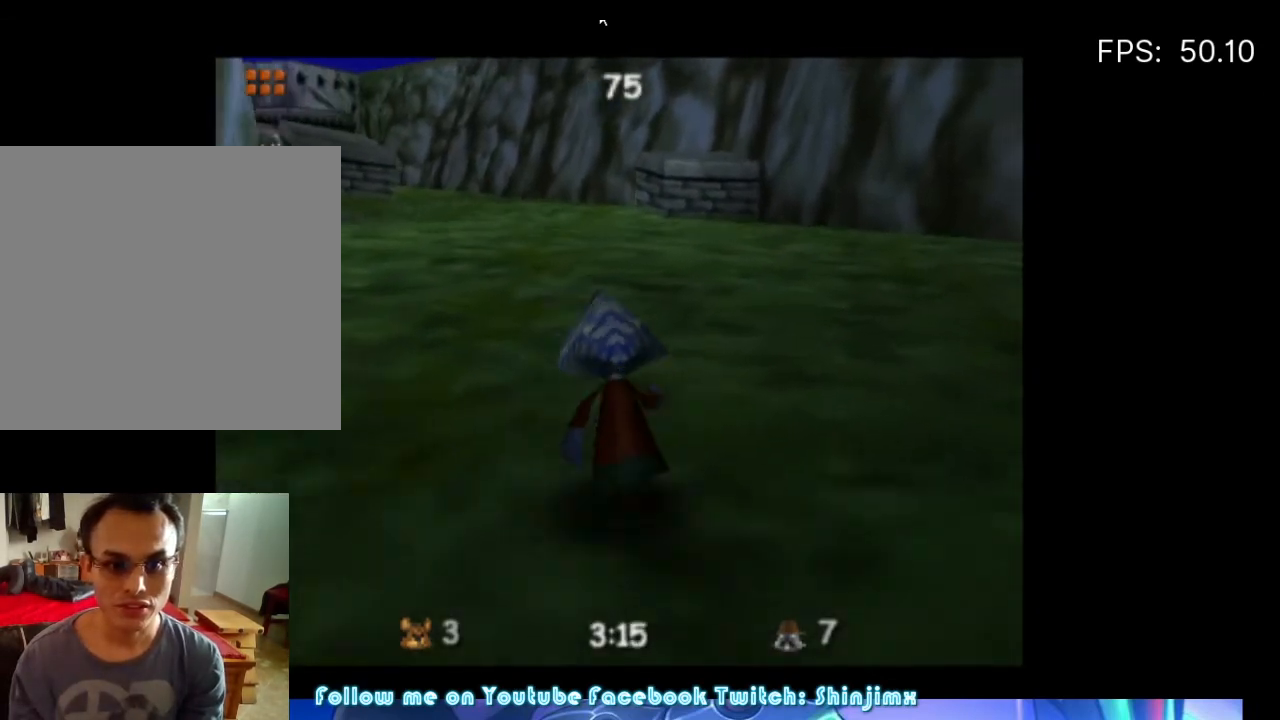
{"buttons": [], "left_stick": "up", "right_stick": "center", "events": [[233, "left_stick", "up-left"], [400, "left_stick", "up"]]}
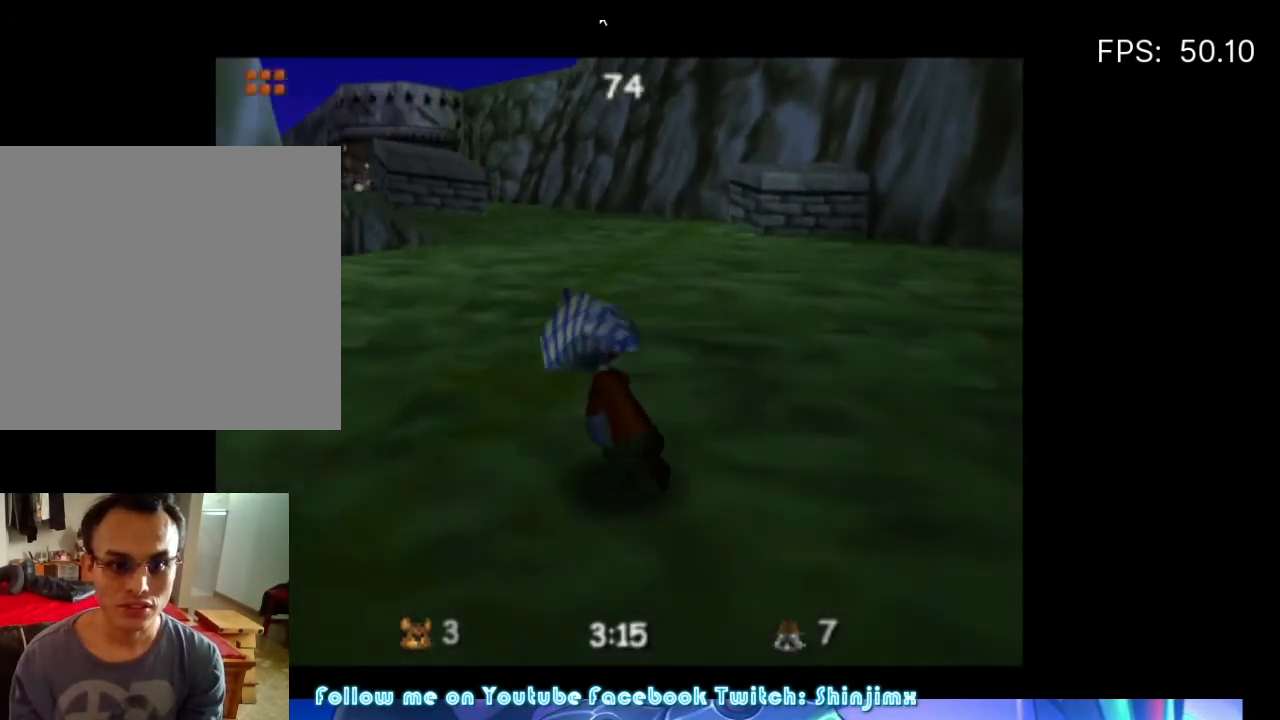
{"buttons": [], "left_stick": "up", "right_stick": "center", "events": []}
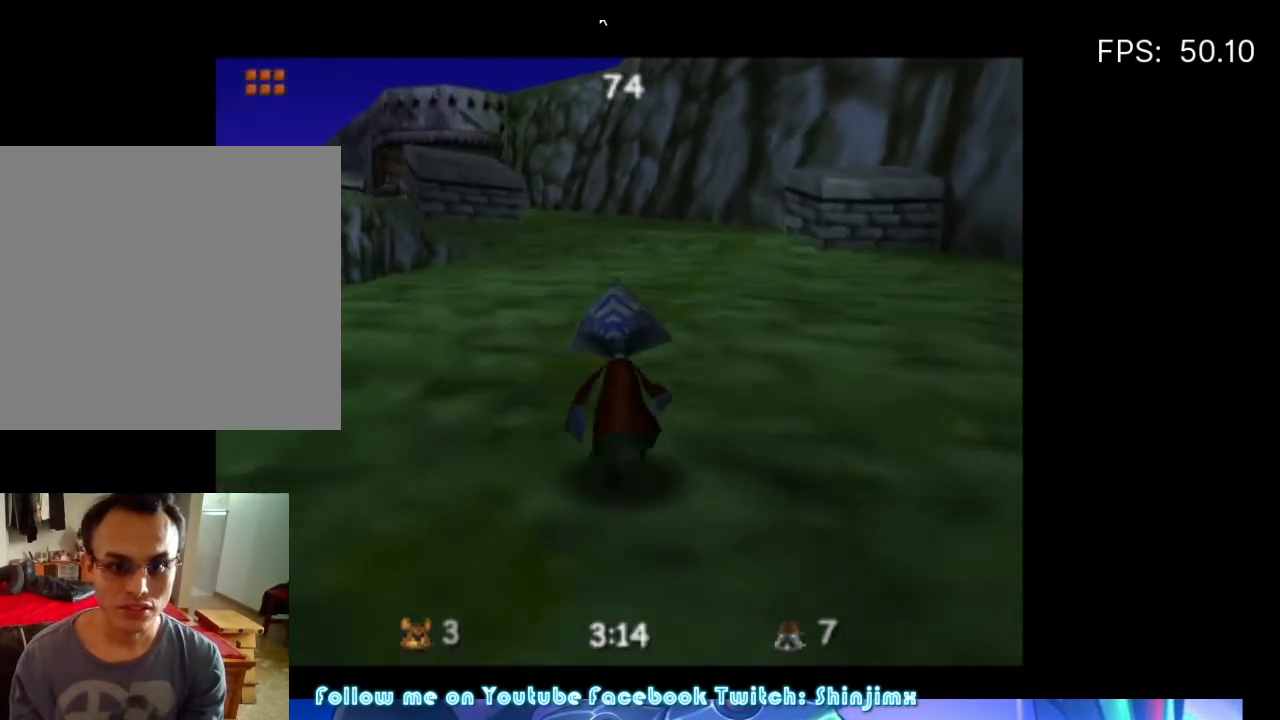
{"buttons": [], "left_stick": "up", "right_stick": "center", "events": [[300, "left_stick", "up-left"], [500, "left_stick", "up"]]}
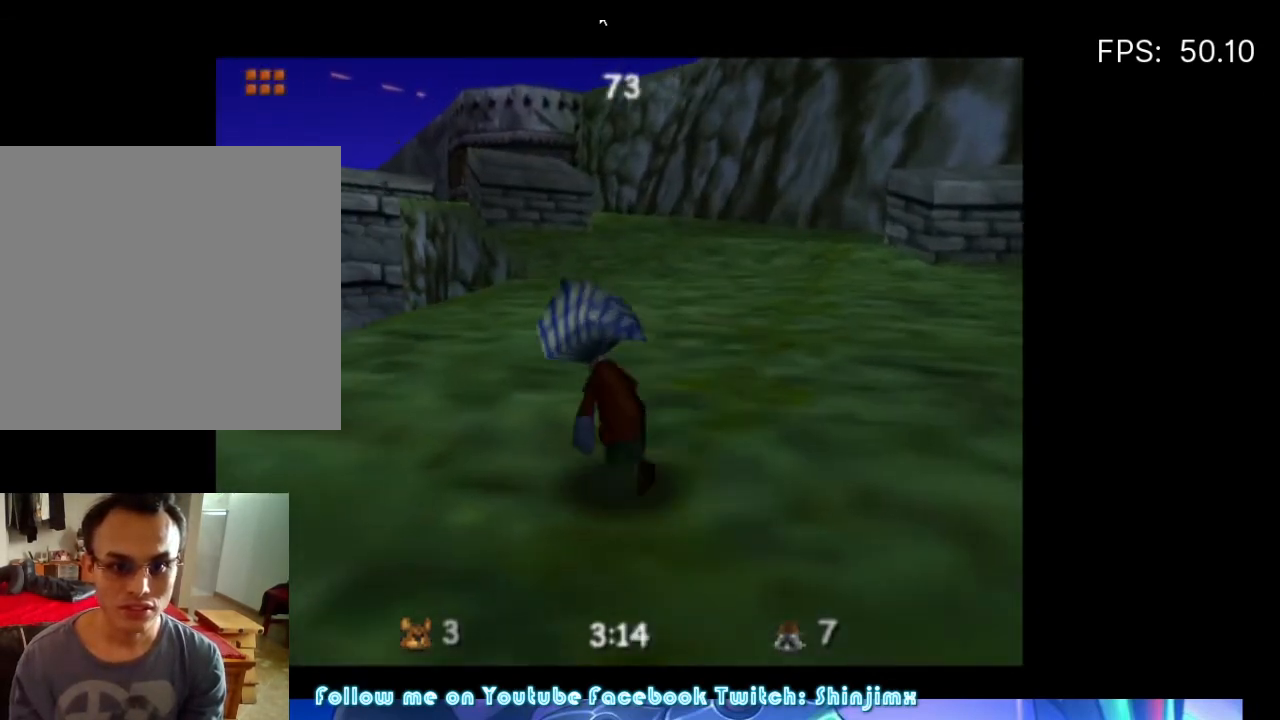
{"buttons": [], "left_stick": "up", "right_stick": "right", "events": [[200, "right_stick", "right"]]}
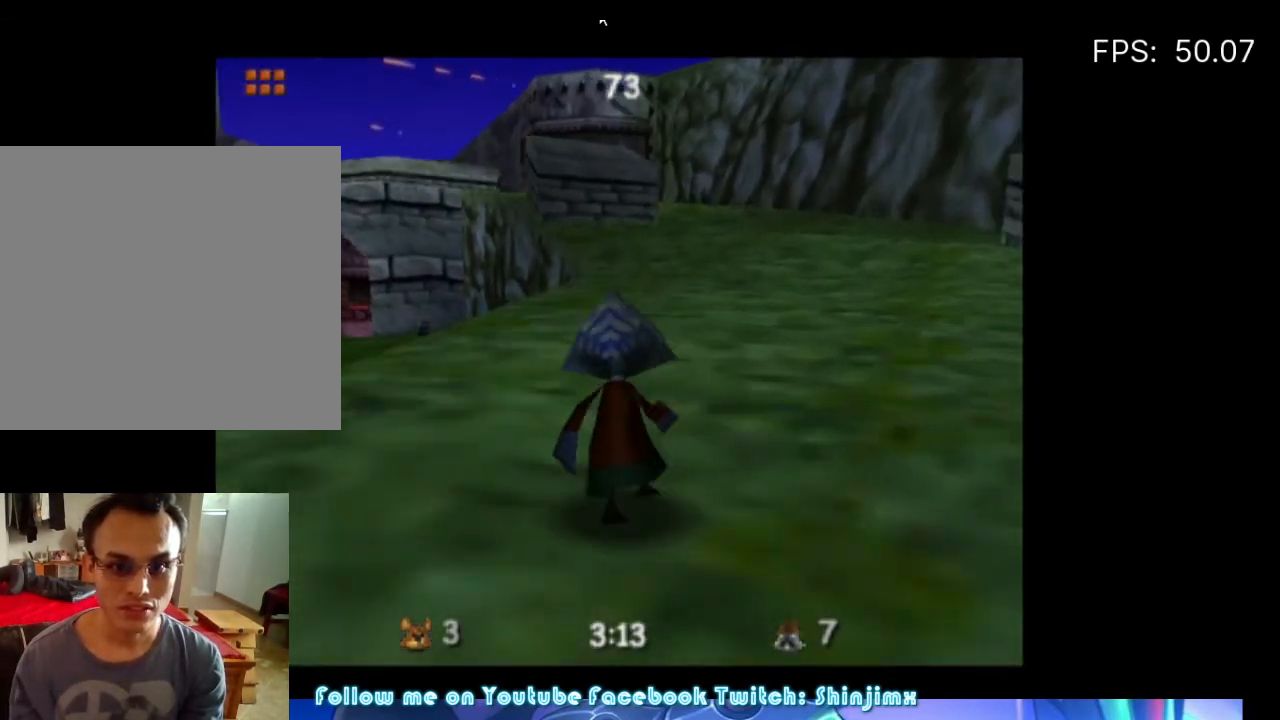
{"buttons": [], "left_stick": "up-left", "right_stick": "right", "events": [[300, "left_stick", "up-left"]]}
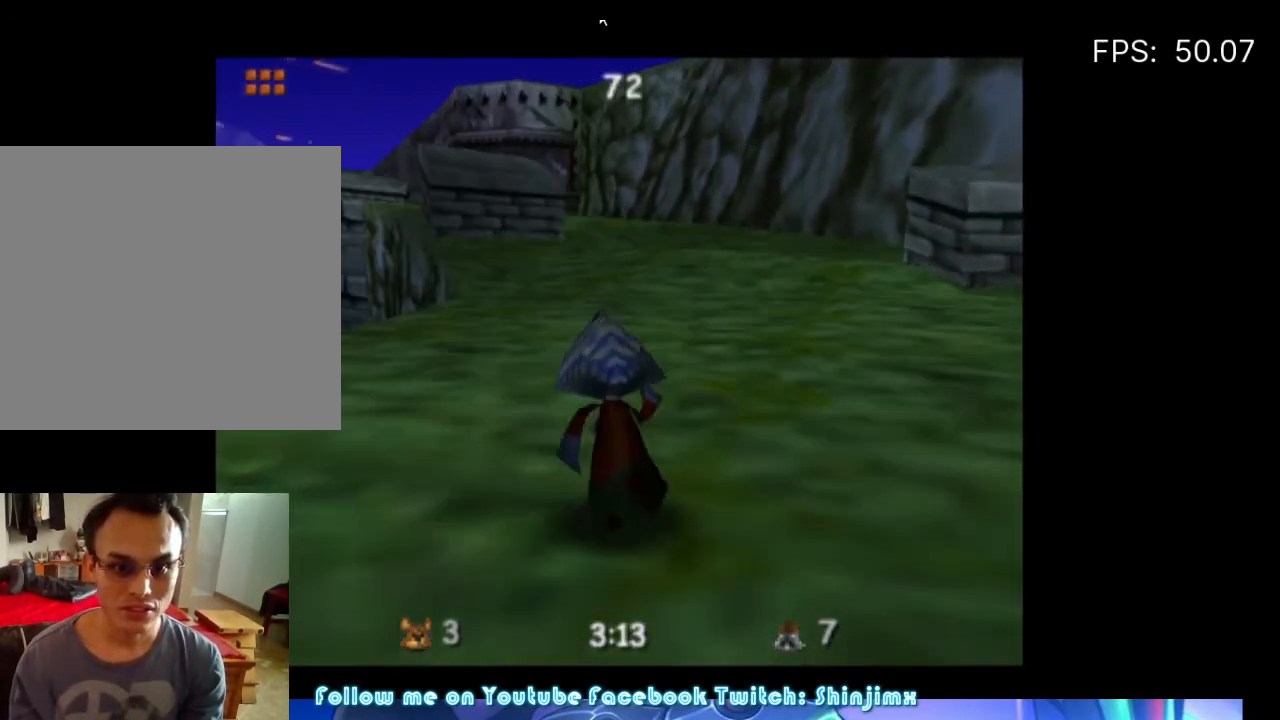
{"buttons": [], "left_stick": "up", "right_stick": "center", "events": [[133, "left_stick", "up"], [367, "right_stick", "center"]]}
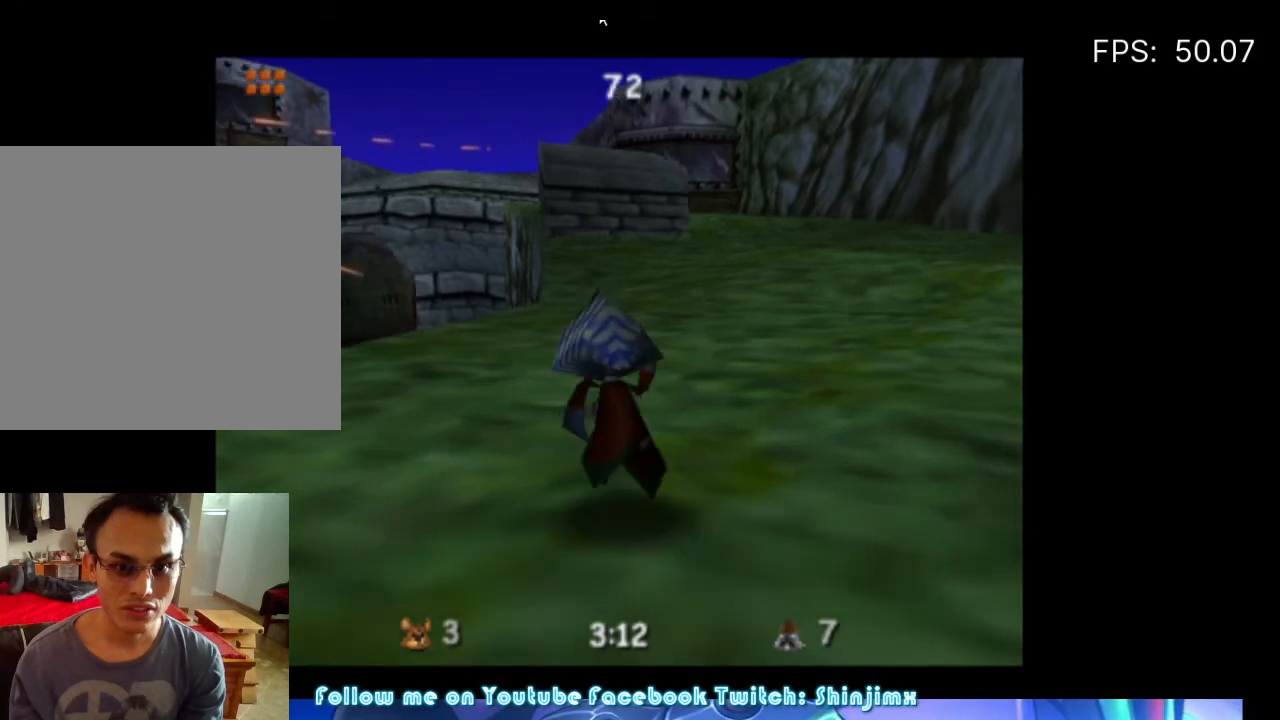
{"buttons": [], "left_stick": "up-right", "right_stick": "center", "events": [[433, "left_stick", "up-right"]]}
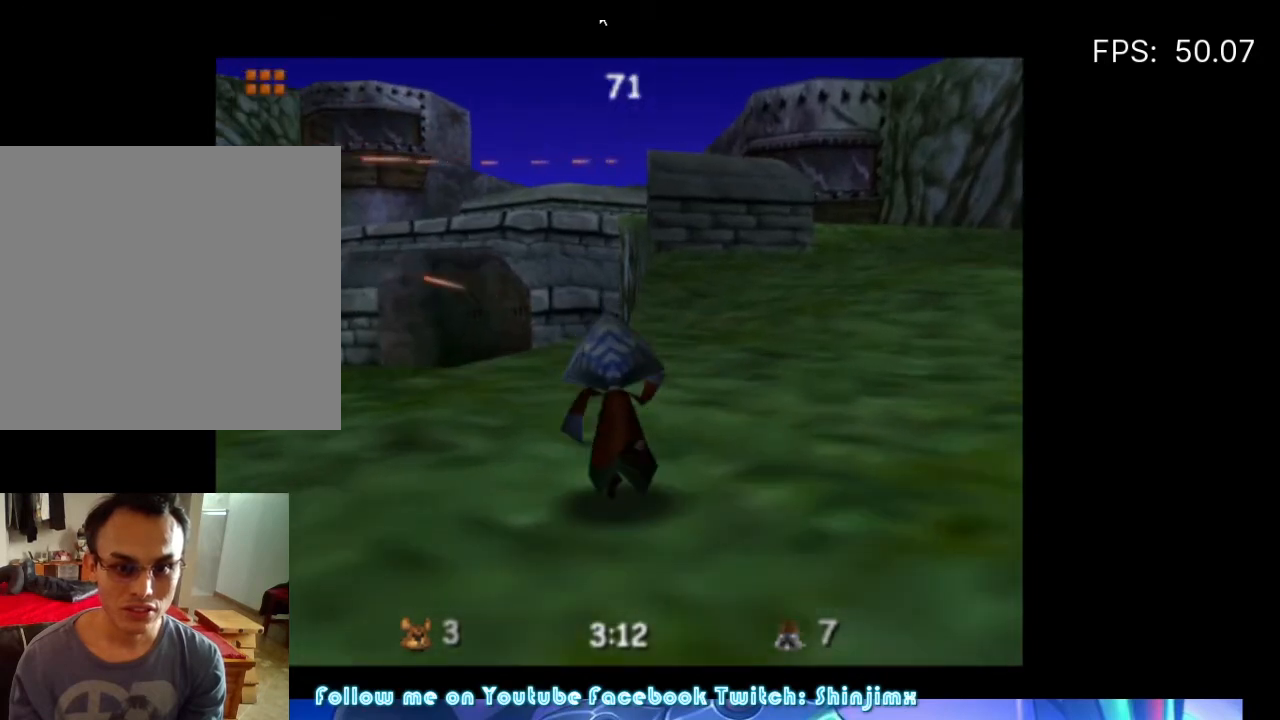
{"buttons": [], "left_stick": "up", "right_stick": "center", "events": [[133, "left_stick", "up"]]}
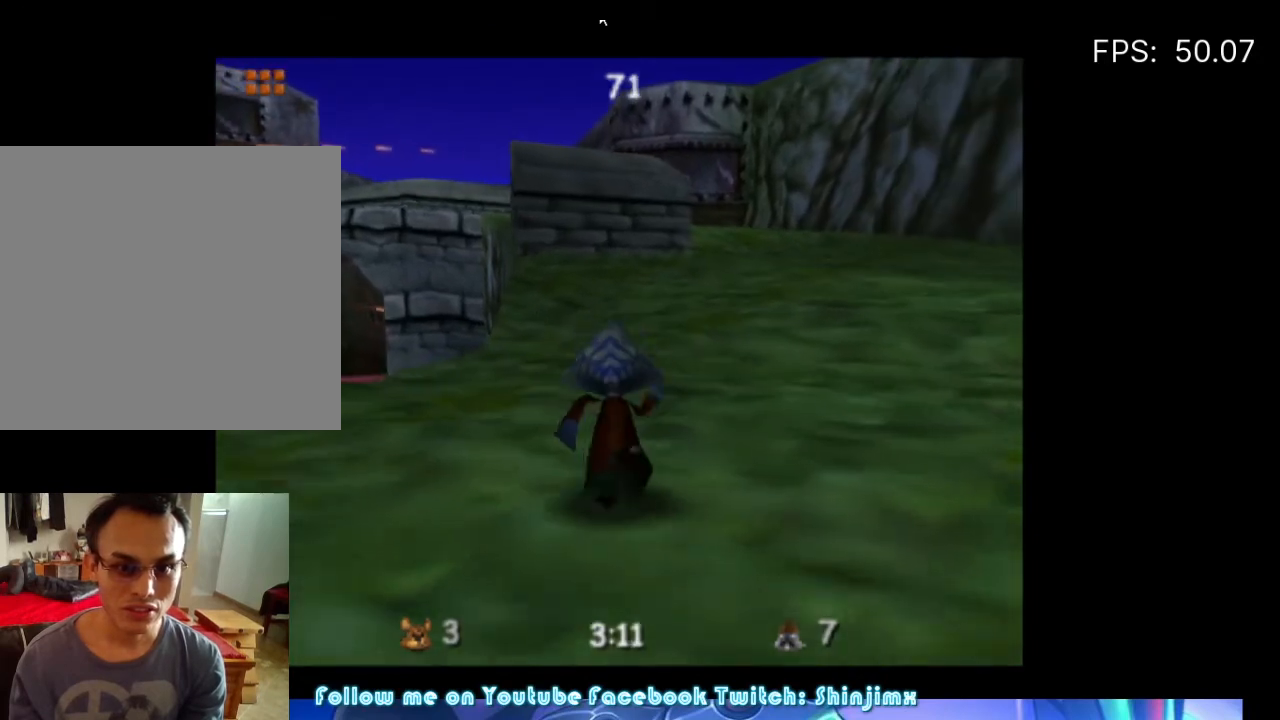
{"buttons": [], "left_stick": "up", "right_stick": "center", "events": []}
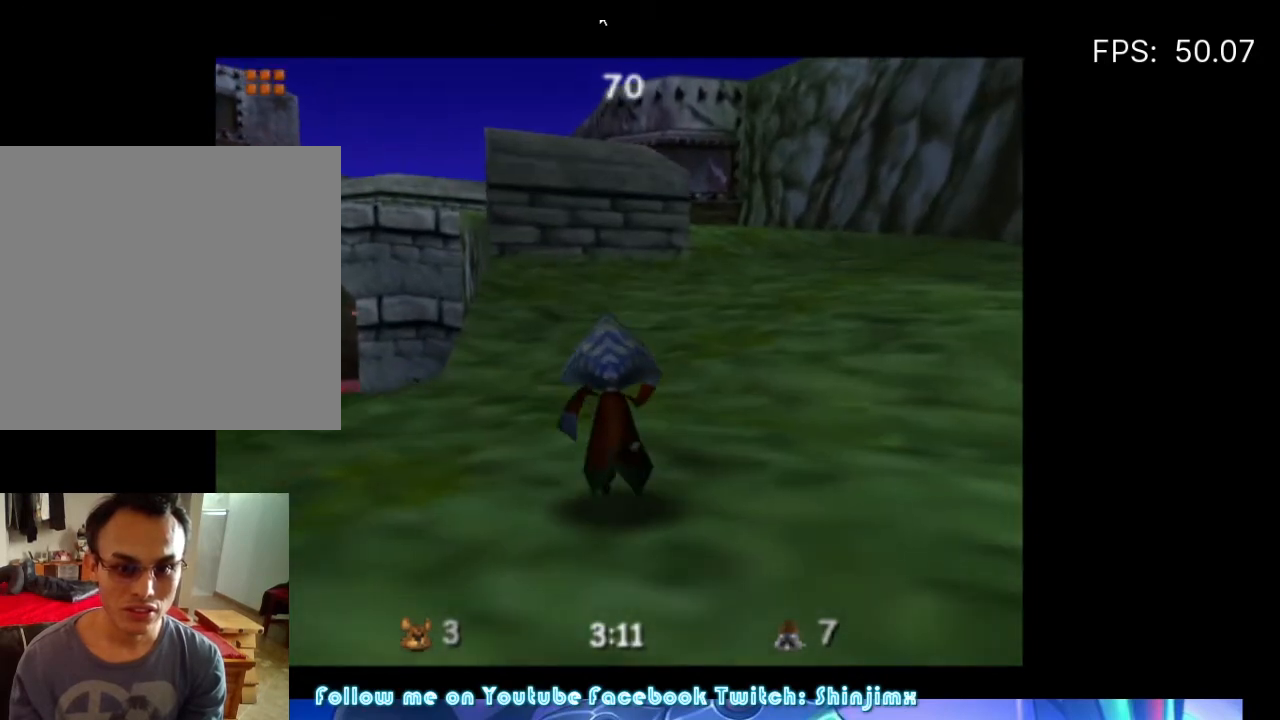
{"buttons": [], "left_stick": "up", "right_stick": "right", "events": [[367, "right_stick", "right"]]}
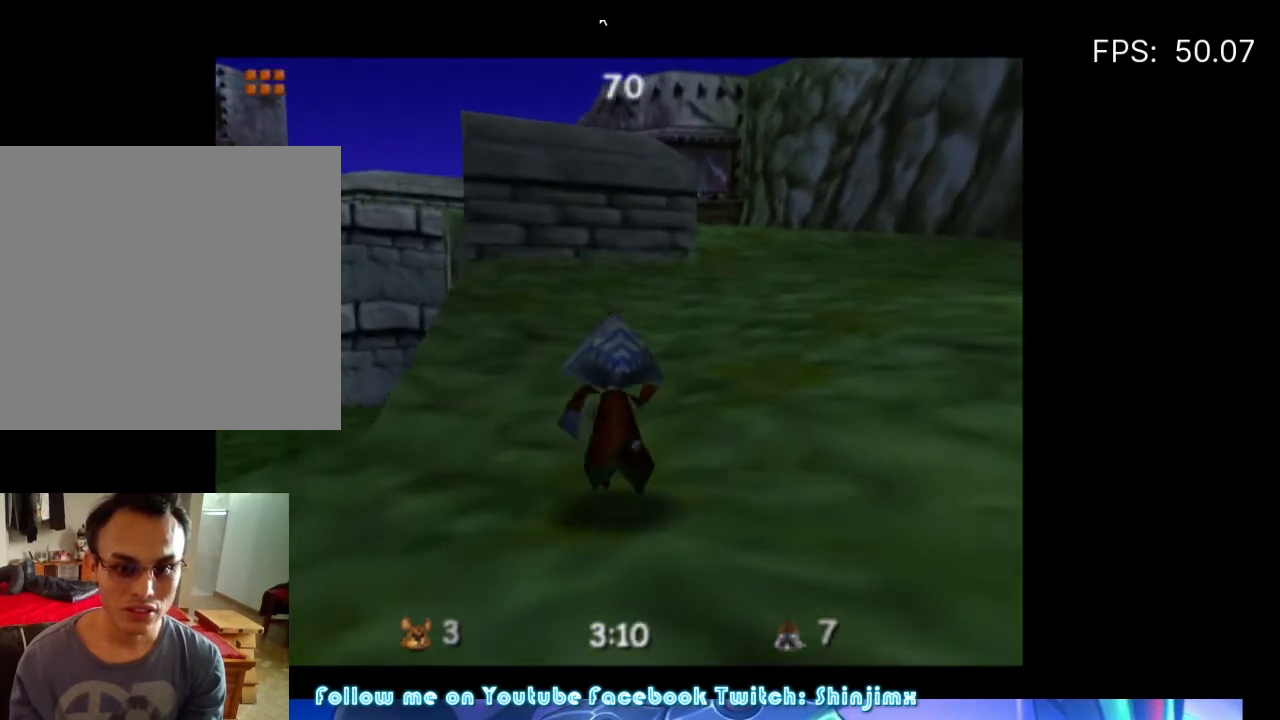
{"buttons": [], "left_stick": "up", "right_stick": "right", "events": []}
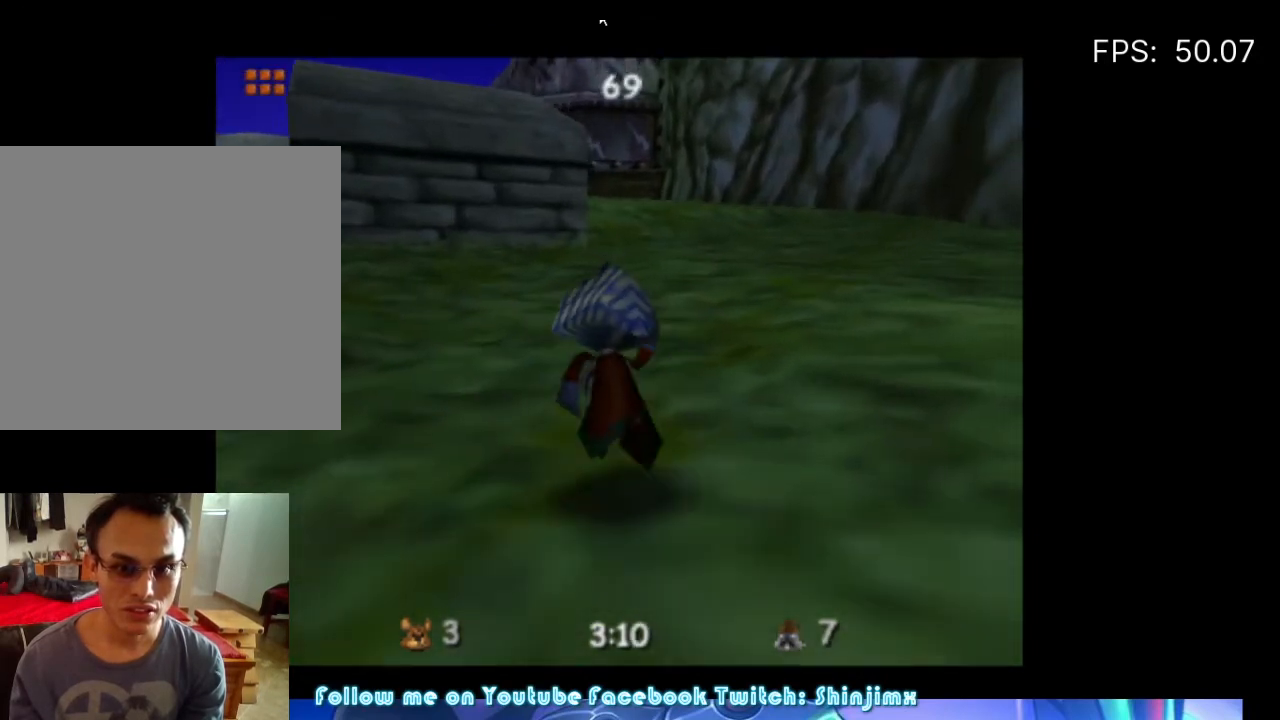
{"buttons": [], "left_stick": "up", "right_stick": "center", "events": [[67, "right_stick", "center"]]}
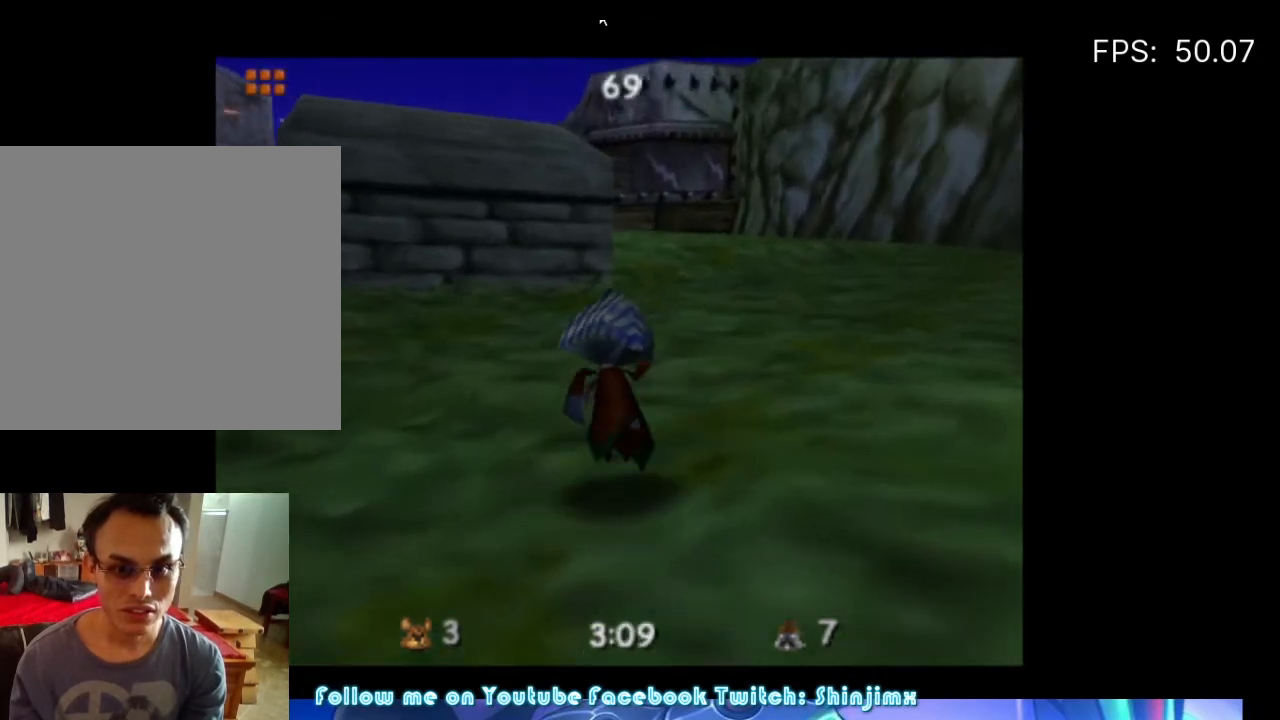
{"buttons": [], "left_stick": "up", "right_stick": "center", "events": []}
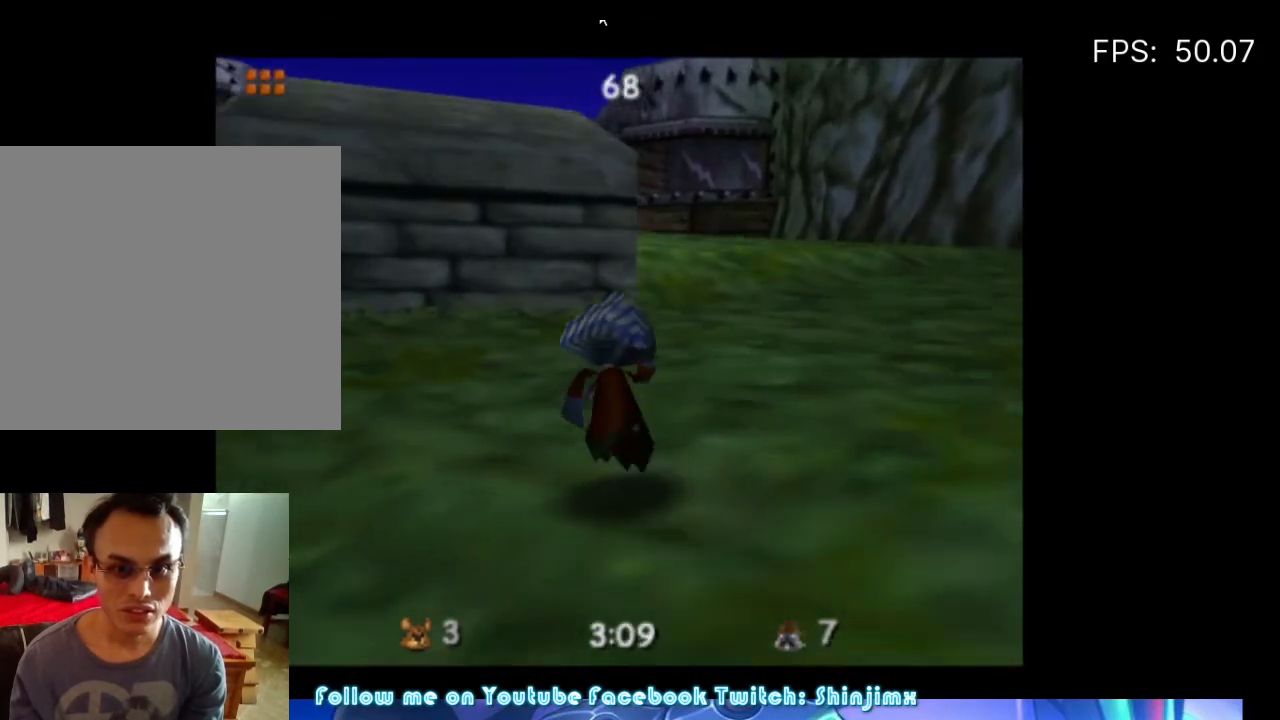
{"buttons": [], "left_stick": "up-left", "right_stick": "center", "events": [[267, "right_stick", "right"], [333, "left_stick", "up-left"], [467, "right_stick", "center"]]}
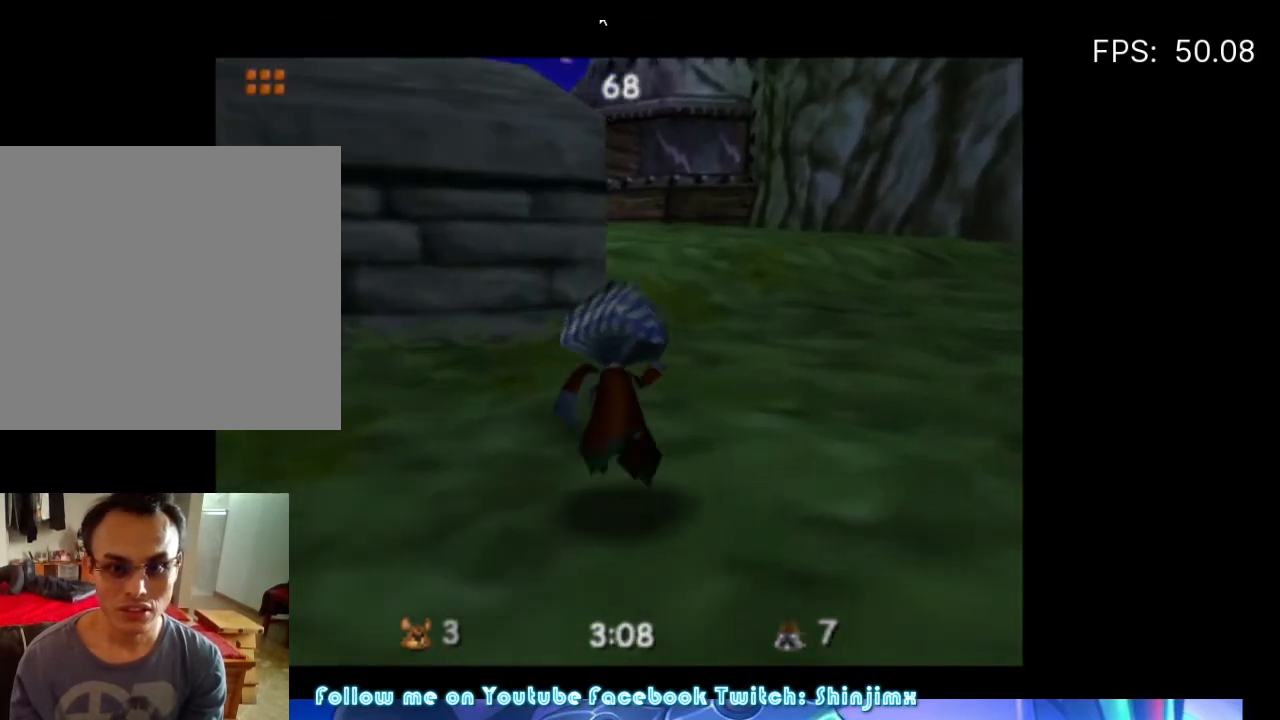
{"buttons": [], "left_stick": "up", "right_stick": "center", "events": [[33, "left_stick", "up"]]}
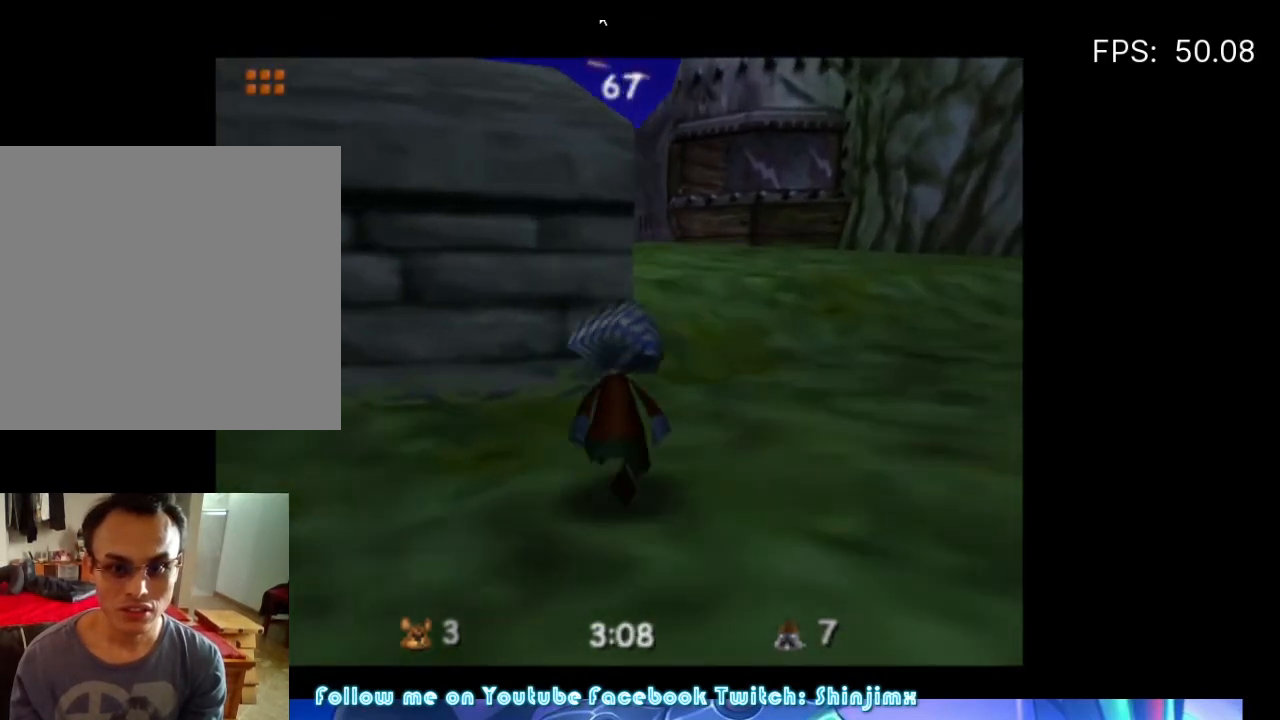
{"buttons": [], "left_stick": "center", "right_stick": "center", "events": [[200, "left_stick", "center"]]}
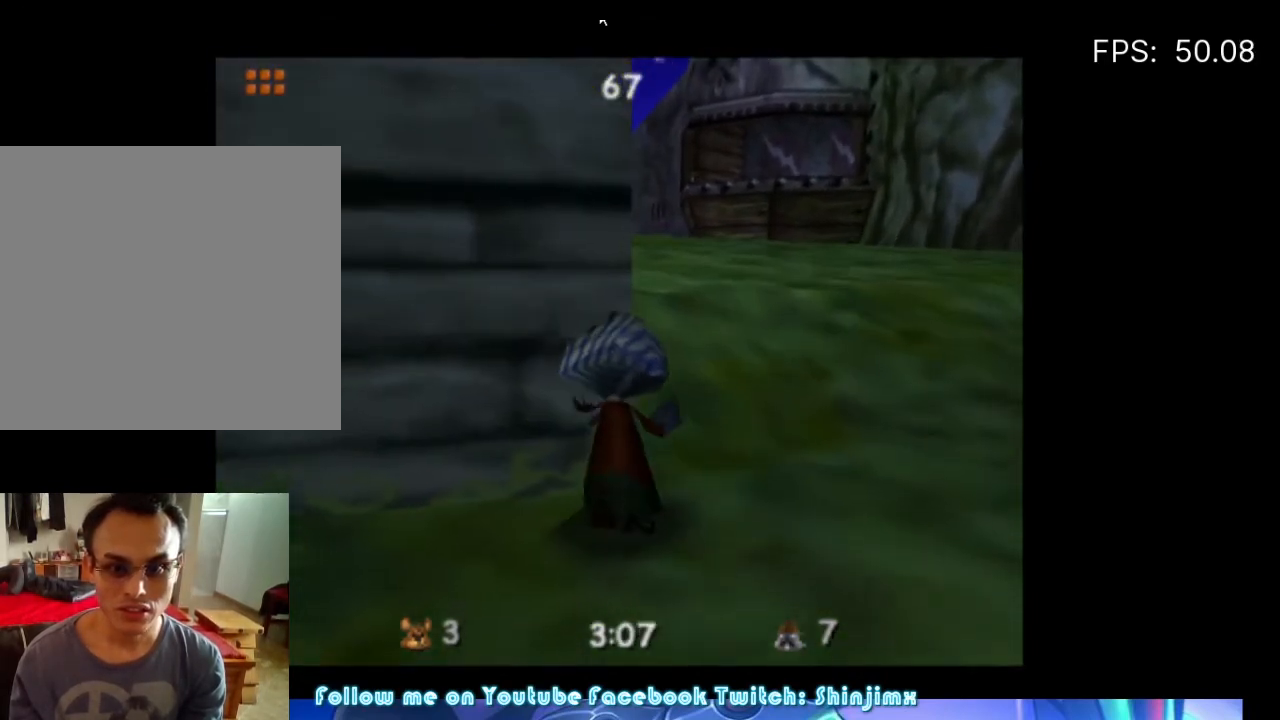
{"buttons": [], "left_stick": "center", "right_stick": "center", "events": []}
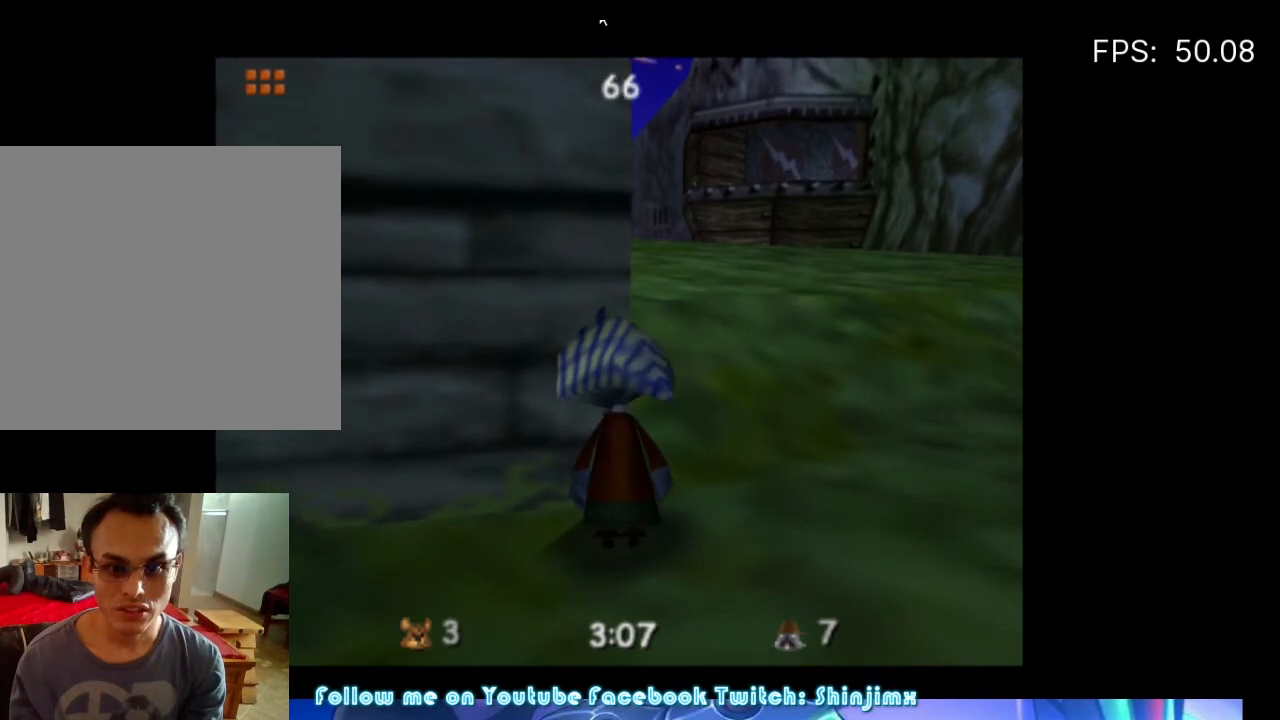
{"buttons": [], "left_stick": "center", "right_stick": "center", "events": []}
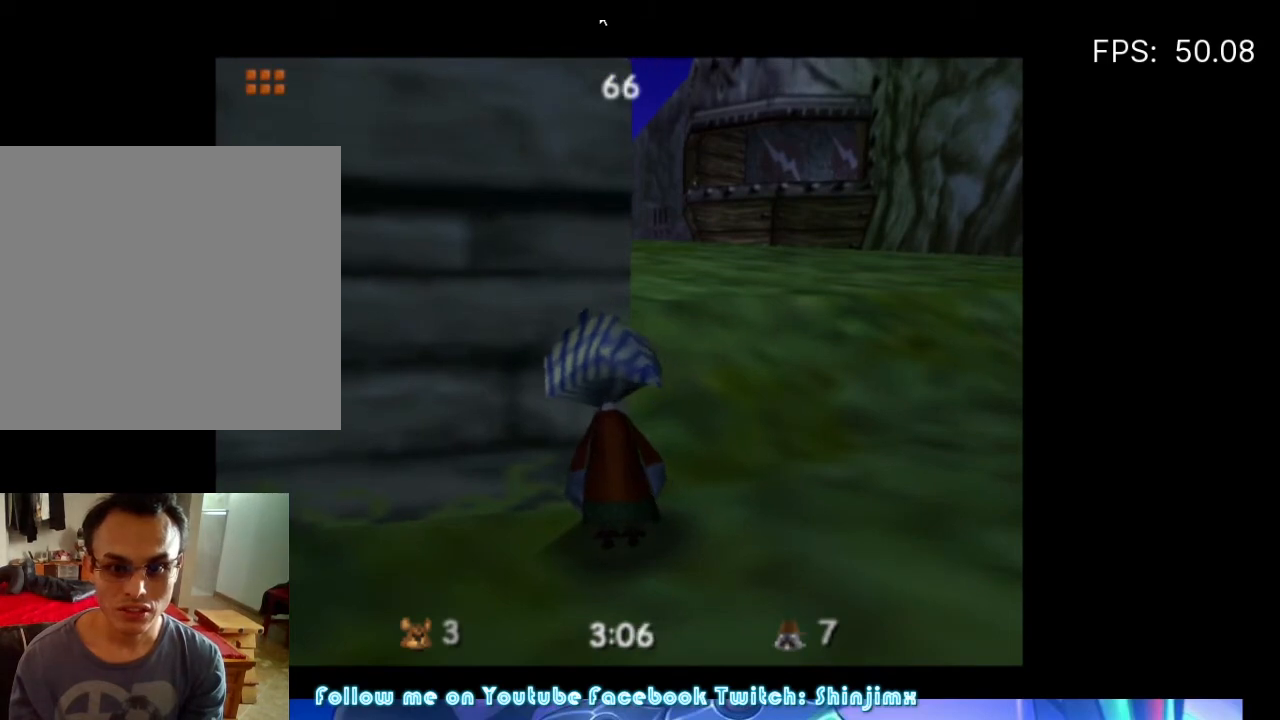
{"buttons": [], "left_stick": "up-right", "right_stick": "center", "events": [[333, "left_stick", "up-right"]]}